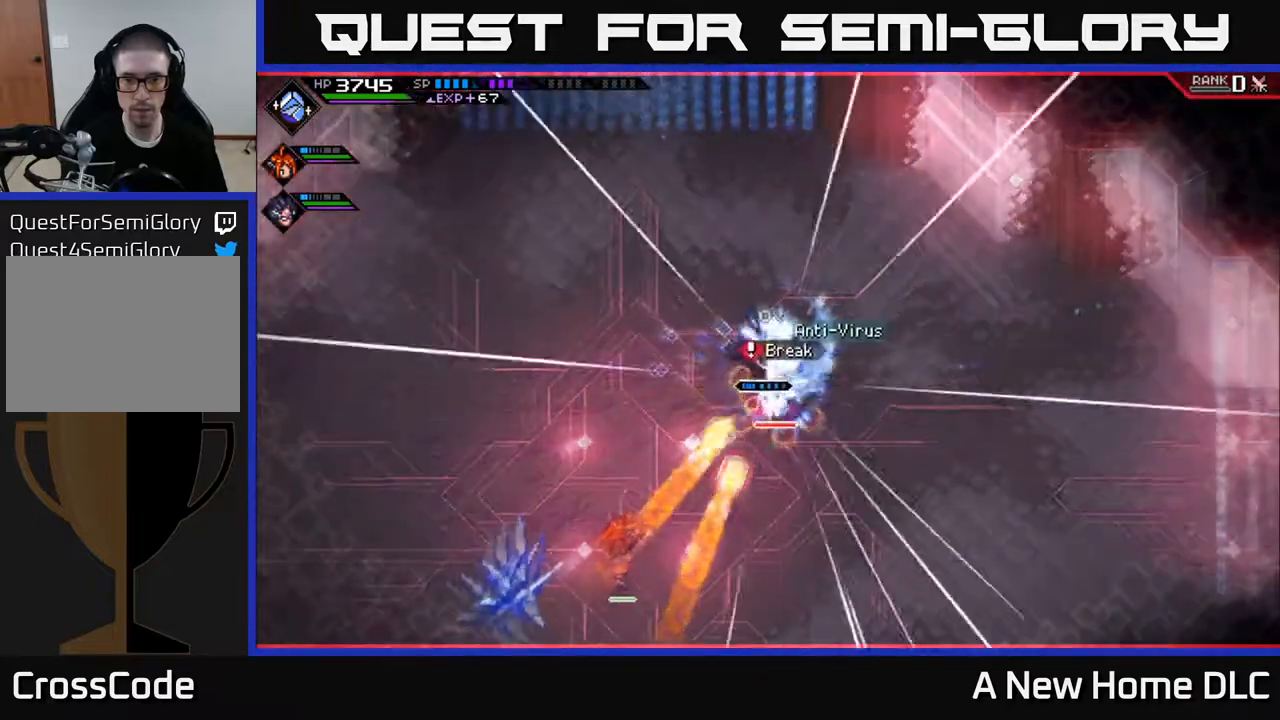
Gameplay with a controller (Xbox layout); each line is a JSON object with the inputs held at the frame after it. "events" lists button and stick changes between this image and that frame as [ms after this image, input, new state], when the widget could be followed in between.
{"buttons": [], "left_stick": "down", "right_stick": "center", "events": [[33, "X", "down"], [50, "left_stick", "down"], [117, "X", "up"], [233, "L1", "down"], [350, "L1", "up"]]}
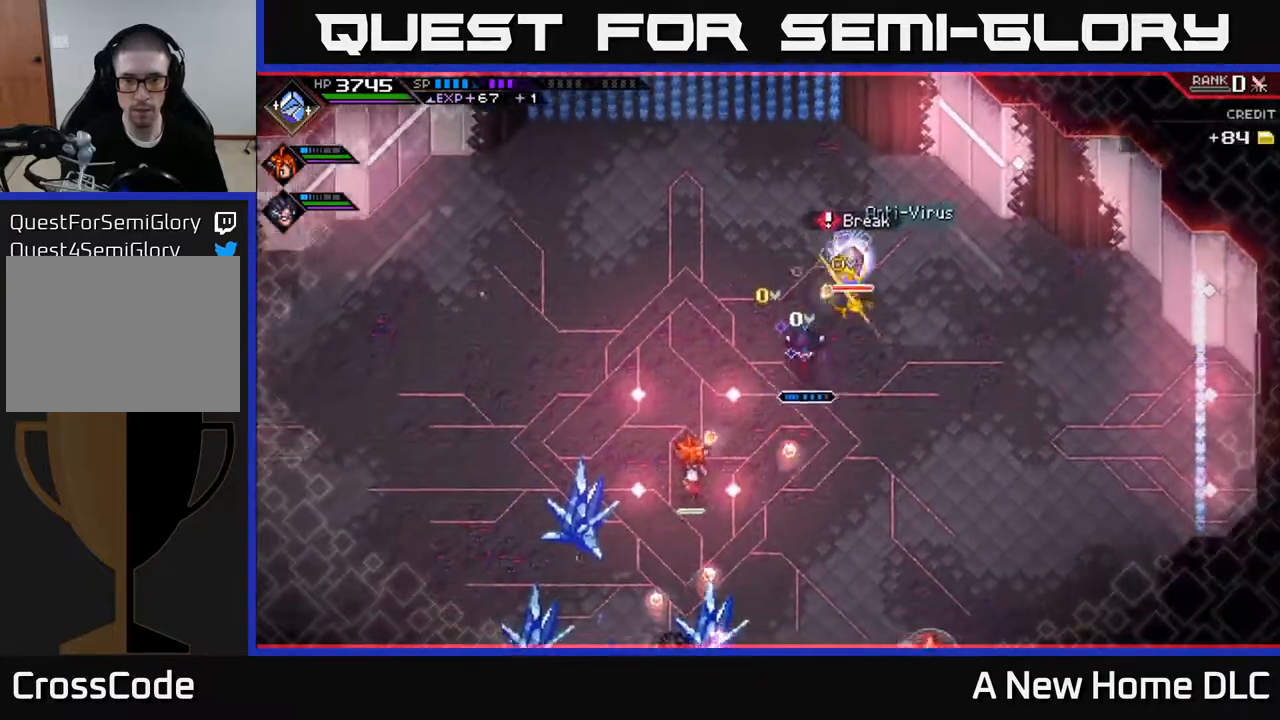
{"buttons": [], "left_stick": "up", "right_stick": "center", "events": [[117, "left_stick", "up"]]}
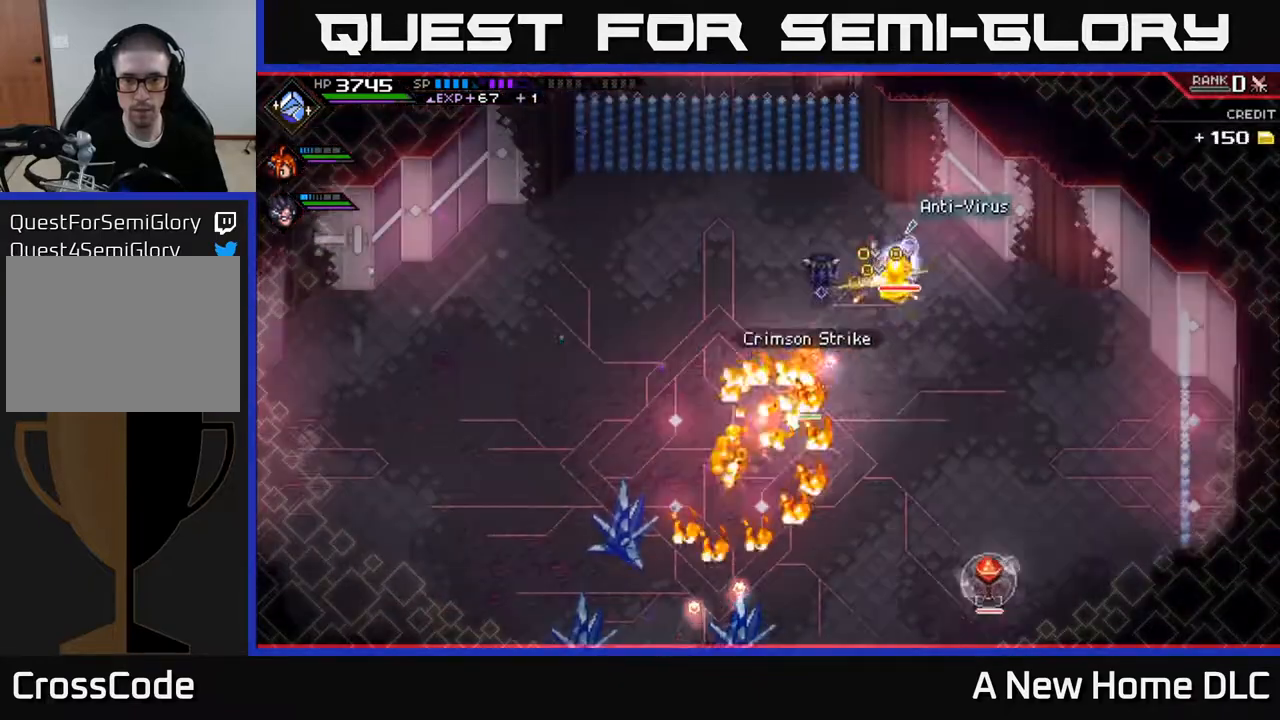
{"buttons": ["DPAD_UP"], "left_stick": "center", "right_stick": "center", "events": [[67, "left_stick", "up-right"], [367, "left_stick", "center"], [467, "DPAD_UP", "down"]]}
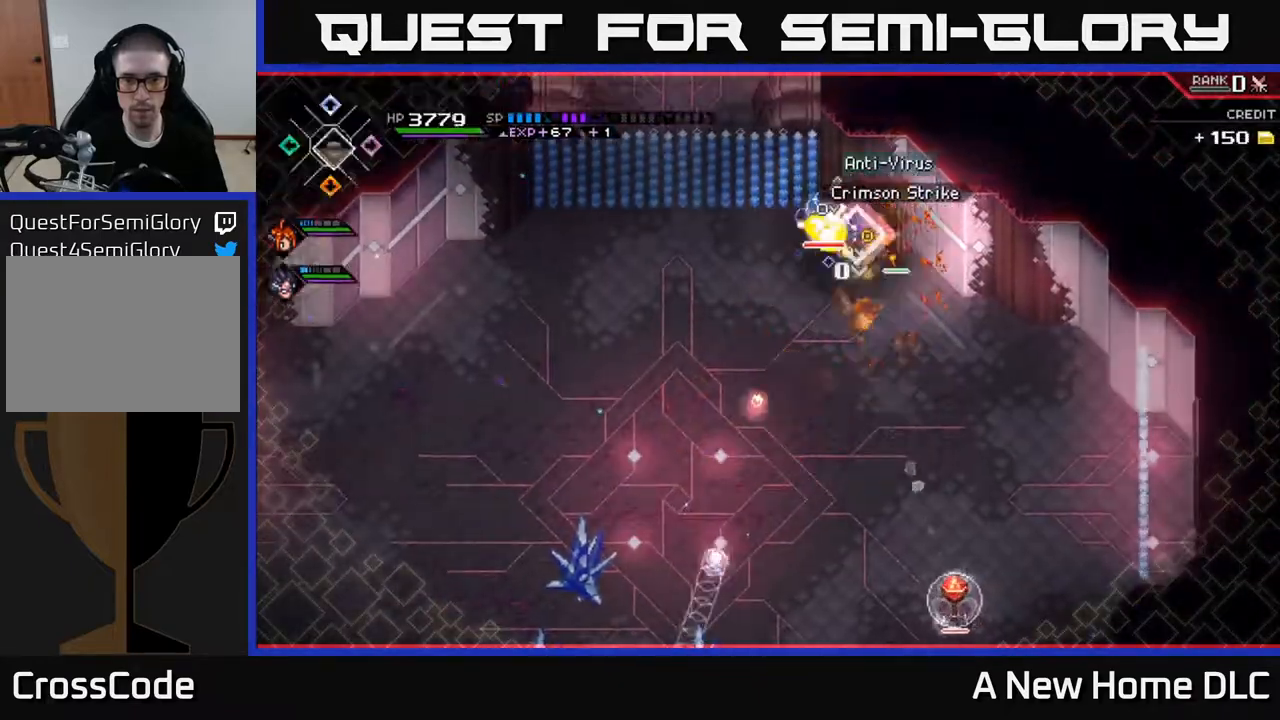
{"buttons": [], "left_stick": "up-left", "right_stick": "down", "events": [[83, "DPAD_UP", "up"], [117, "right_stick", "down"], [317, "left_stick", "up-left"]]}
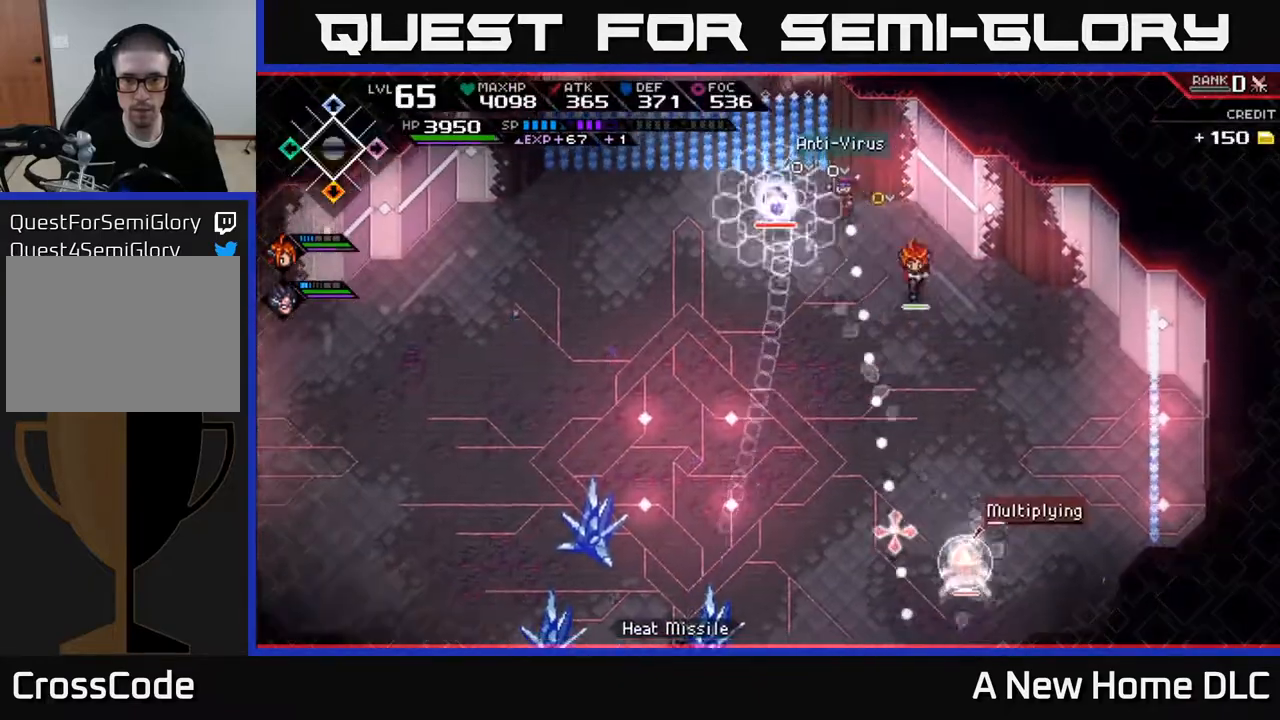
{"buttons": [], "left_stick": "left", "right_stick": "down", "events": [[33, "left_stick", "left"]]}
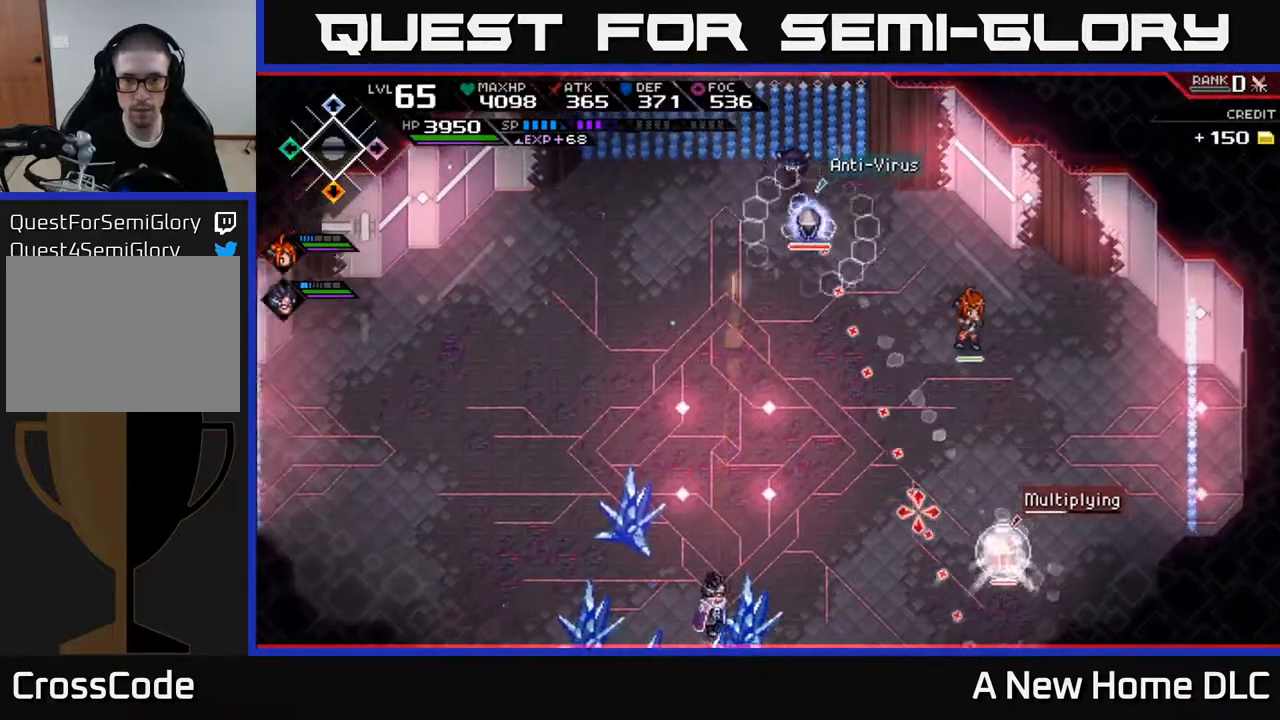
{"buttons": [], "left_stick": "down-right", "right_stick": "down-right", "events": [[83, "right_stick", "down-right"], [150, "left_stick", "down"], [483, "left_stick", "down-right"]]}
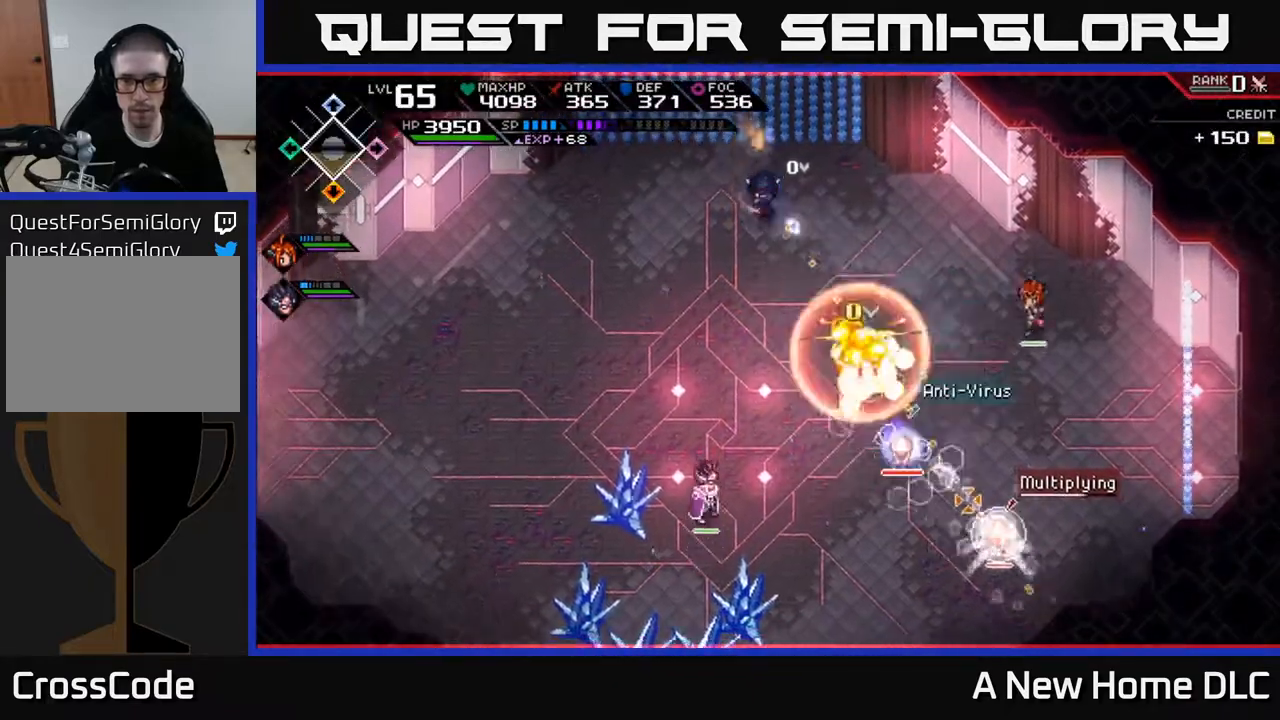
{"buttons": [], "left_stick": "down-right", "right_stick": "center", "events": [[283, "right_stick", "center"]]}
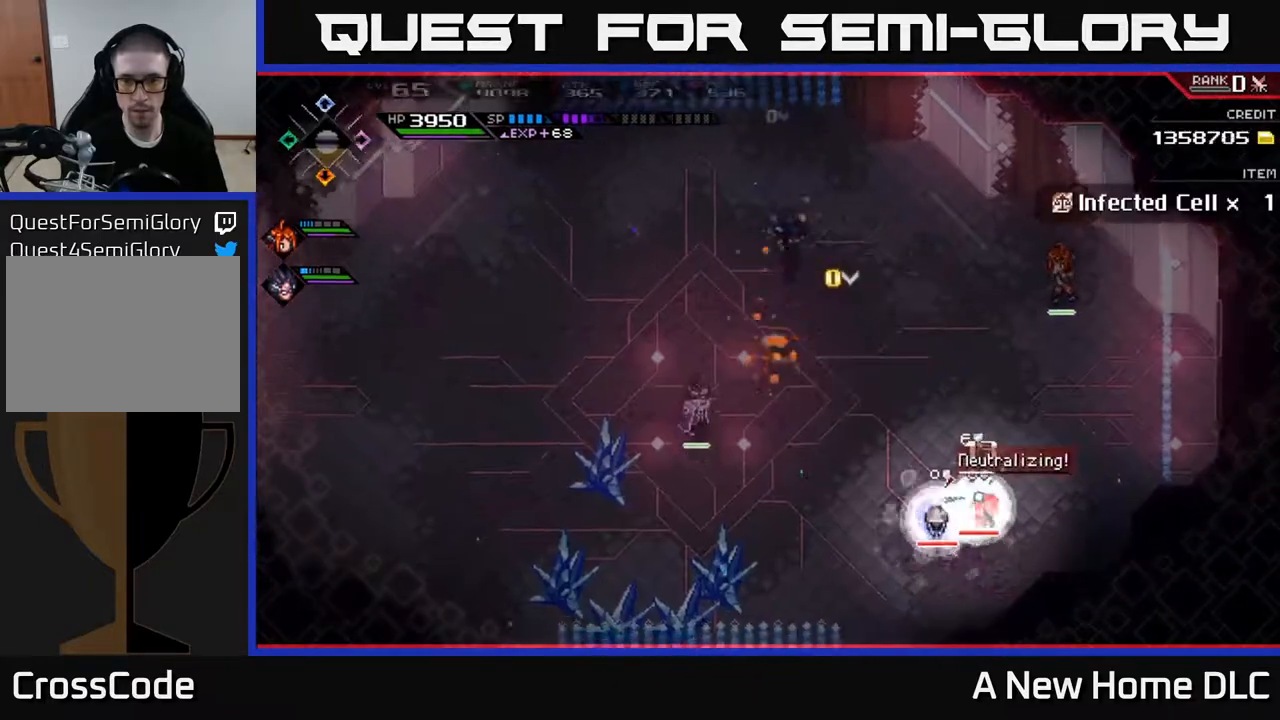
{"buttons": [], "left_stick": "down-right", "right_stick": "center", "events": [[267, "DPAD_UP", "down"], [333, "DPAD_UP", "up"]]}
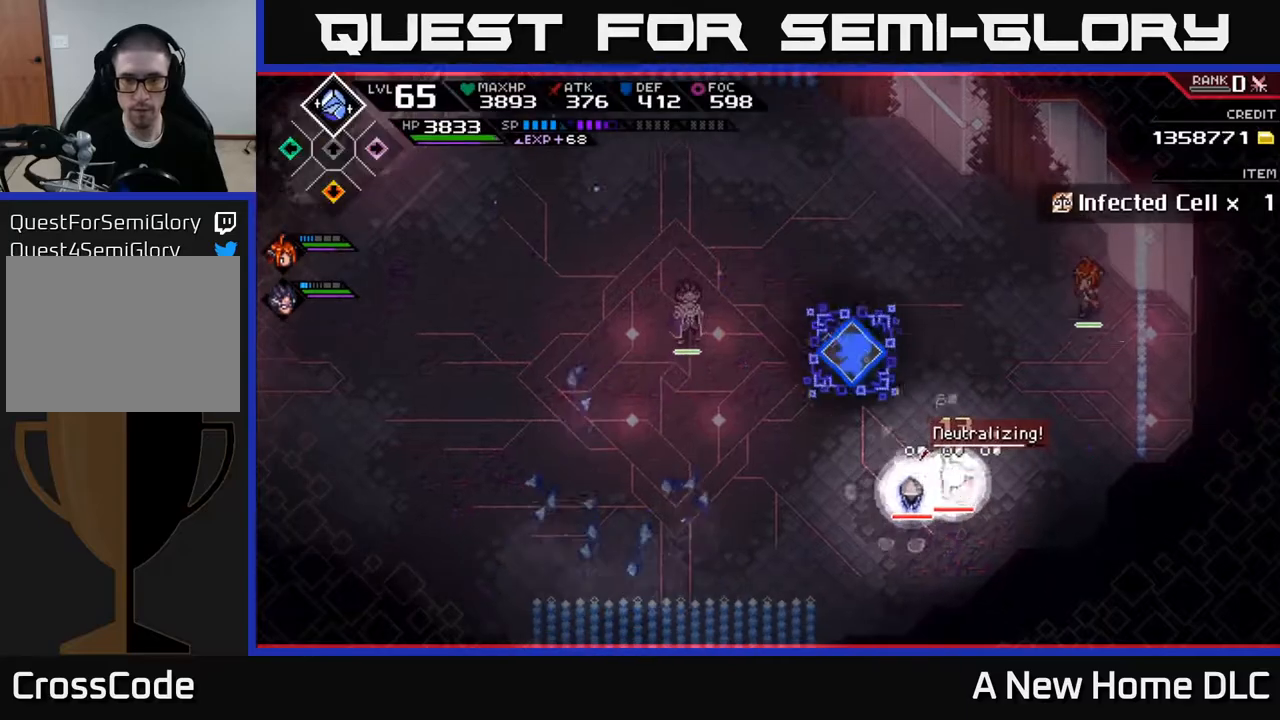
{"buttons": ["X", "R2"], "left_stick": "down-right", "right_stick": "center", "events": [[467, "R2", "down"], [467, "X", "down"]]}
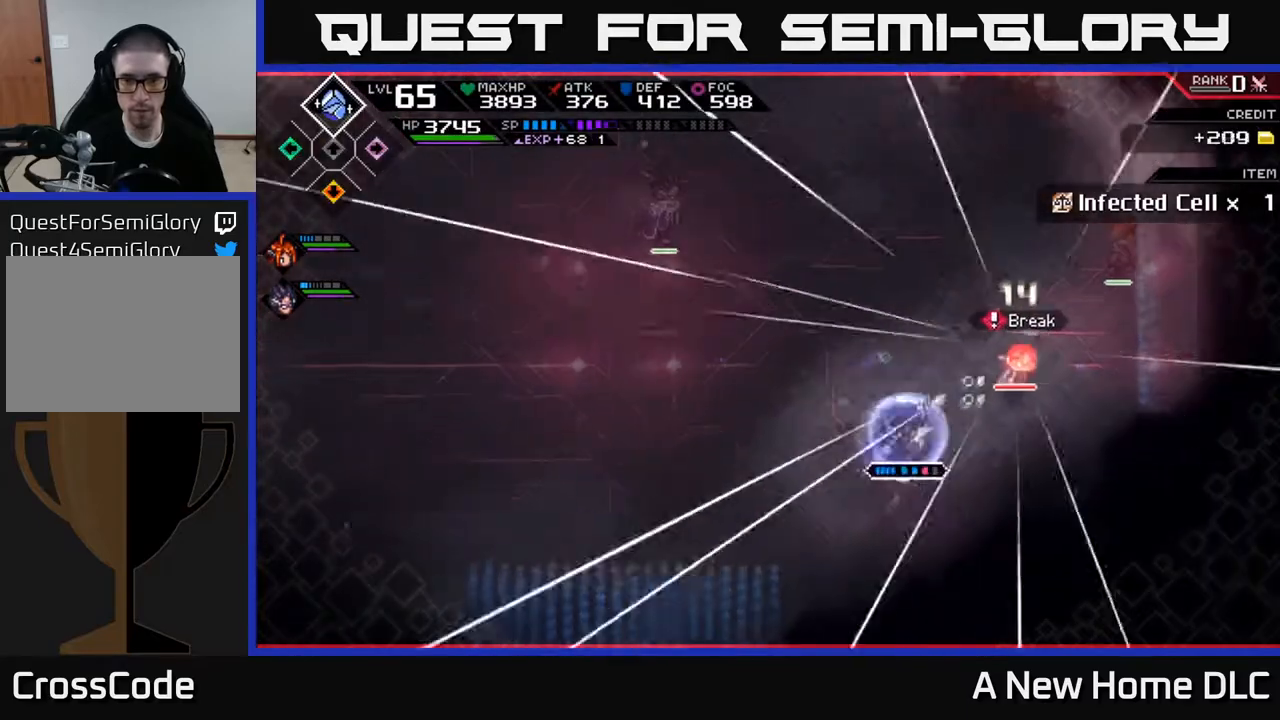
{"buttons": ["X", "R2"], "left_stick": "right", "right_stick": "center", "events": [[83, "left_stick", "right"]]}
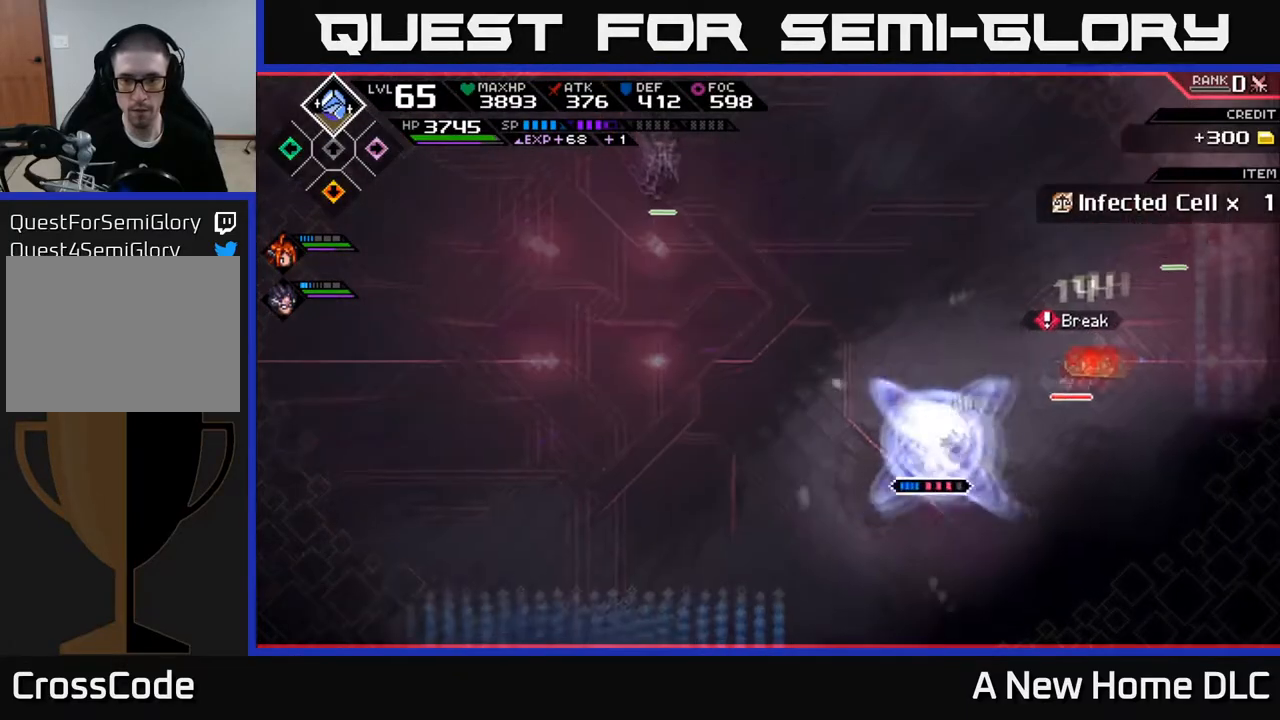
{"buttons": ["X", "R2"], "left_stick": "right", "right_stick": "center", "events": []}
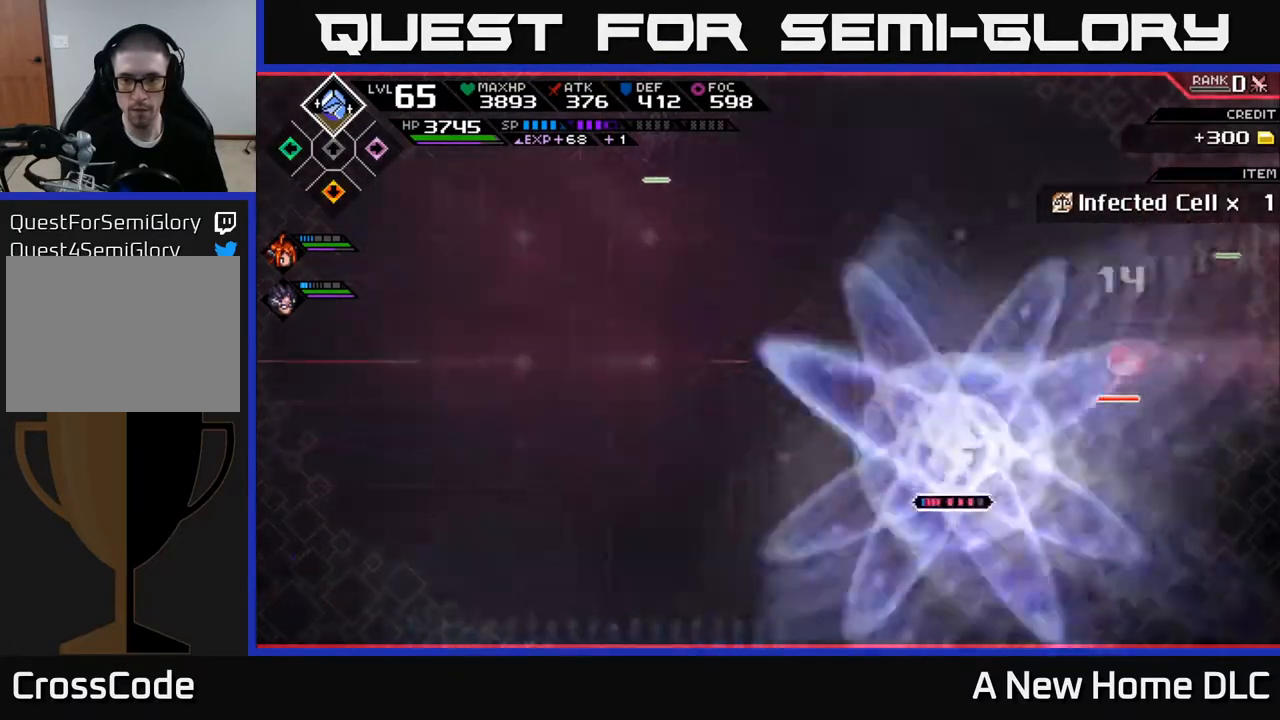
{"buttons": [], "left_stick": "center", "right_stick": "center", "events": [[117, "R2", "up"], [117, "X", "up"], [500, "left_stick", "center"]]}
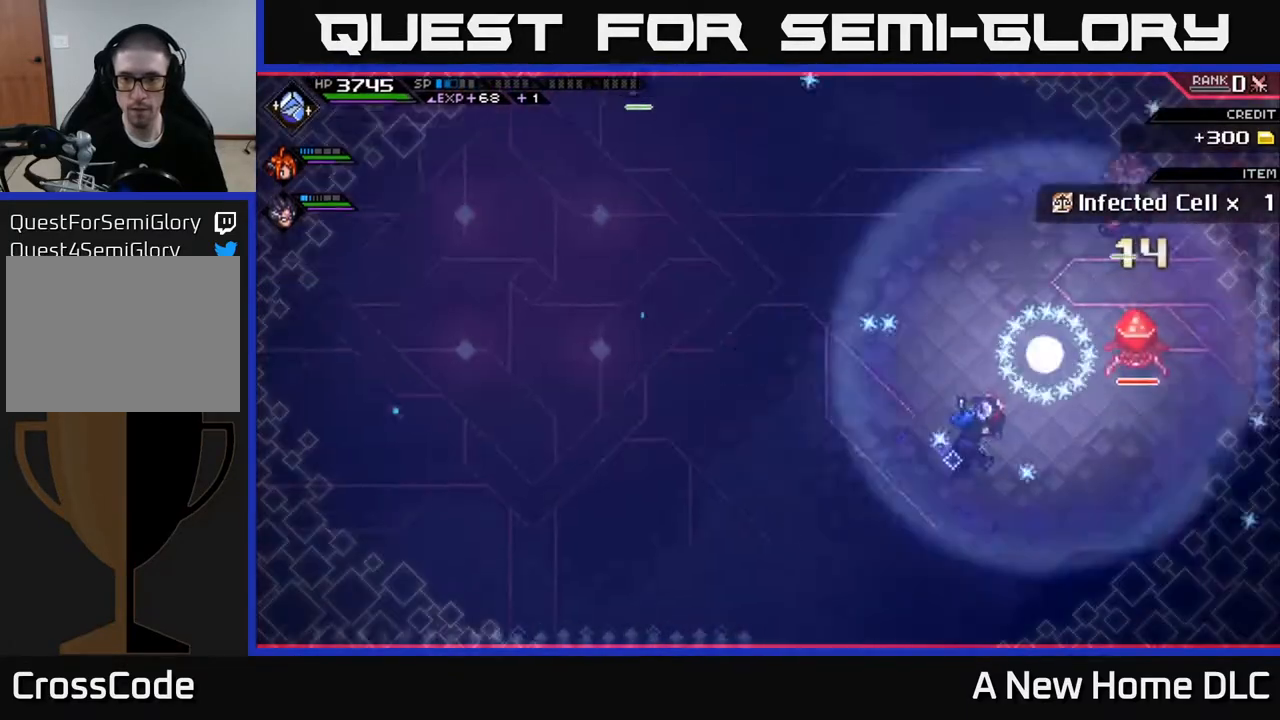
{"buttons": [], "left_stick": "center", "right_stick": "center", "events": []}
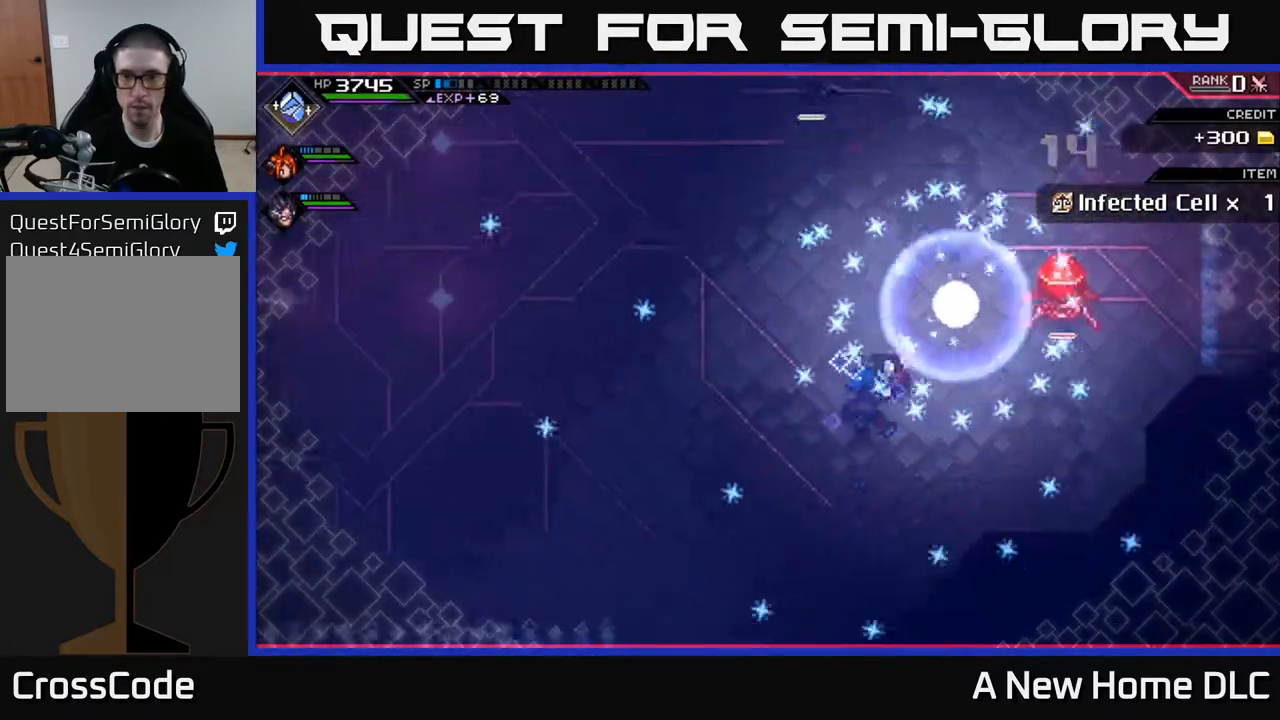
{"buttons": [], "left_stick": "center", "right_stick": "center", "events": []}
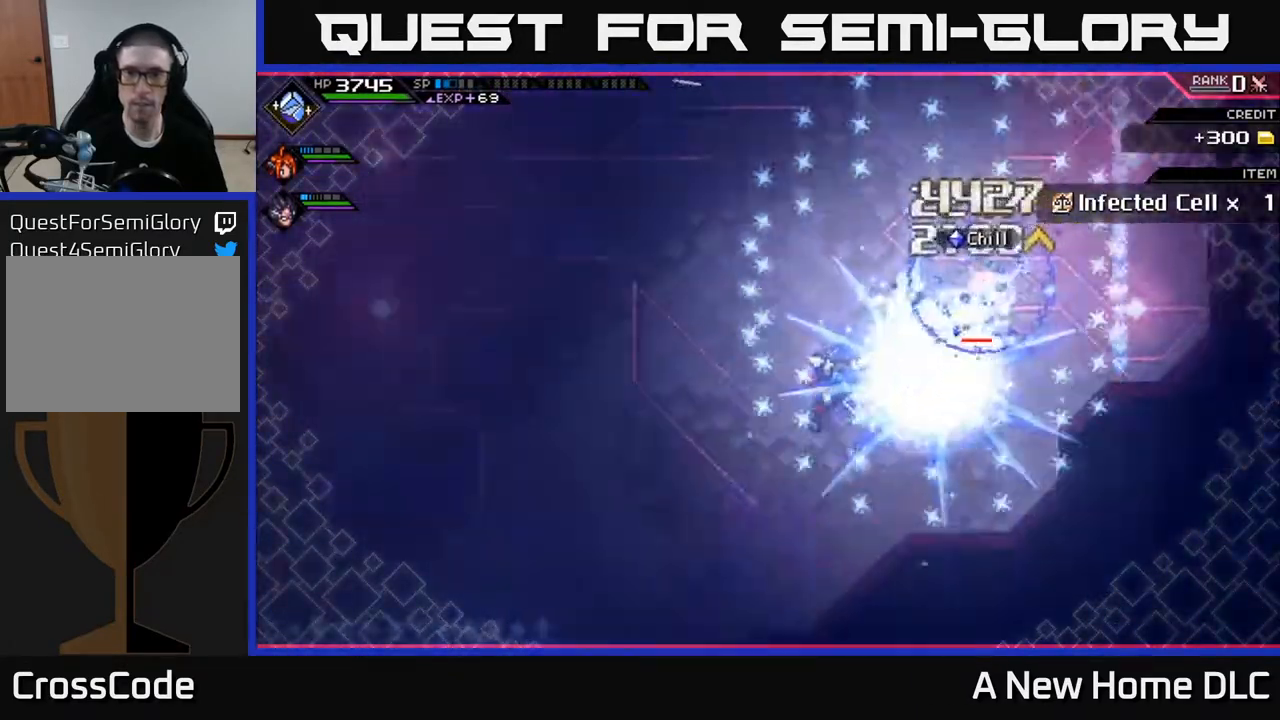
{"buttons": [], "left_stick": "center", "right_stick": "center", "events": []}
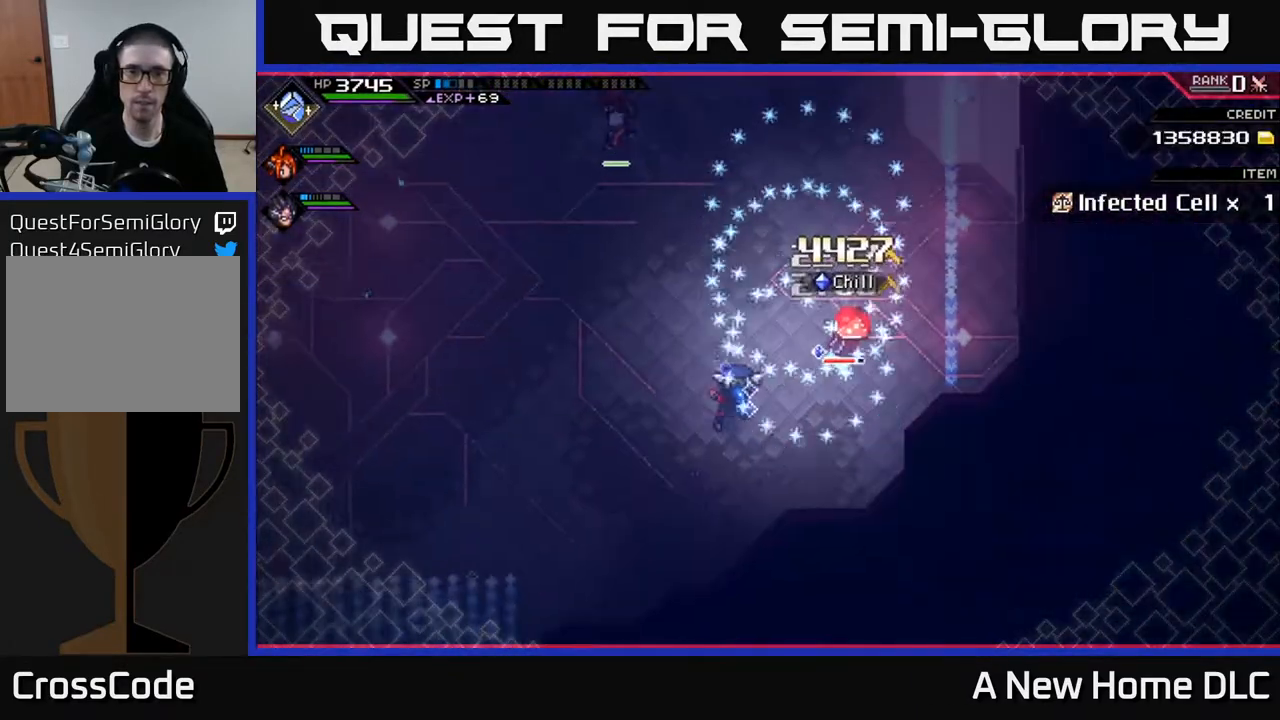
{"buttons": [], "left_stick": "center", "right_stick": "center", "events": []}
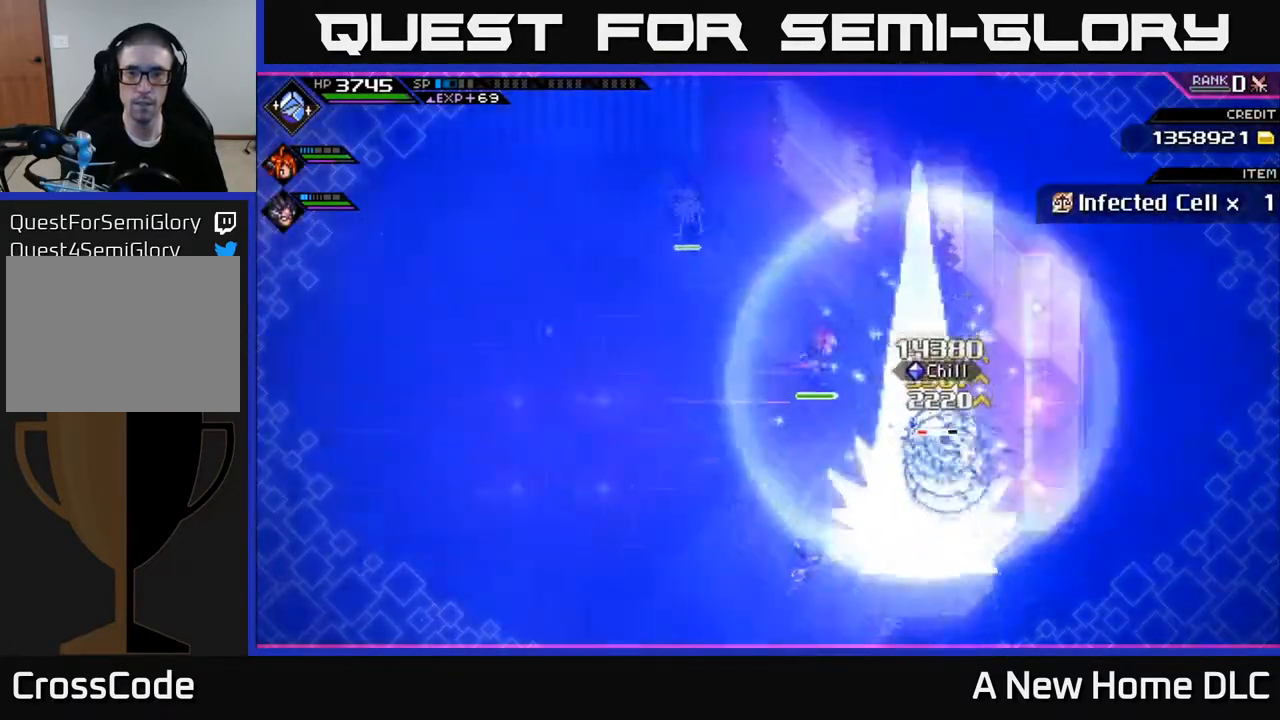
{"buttons": [], "left_stick": "center", "right_stick": "center", "events": []}
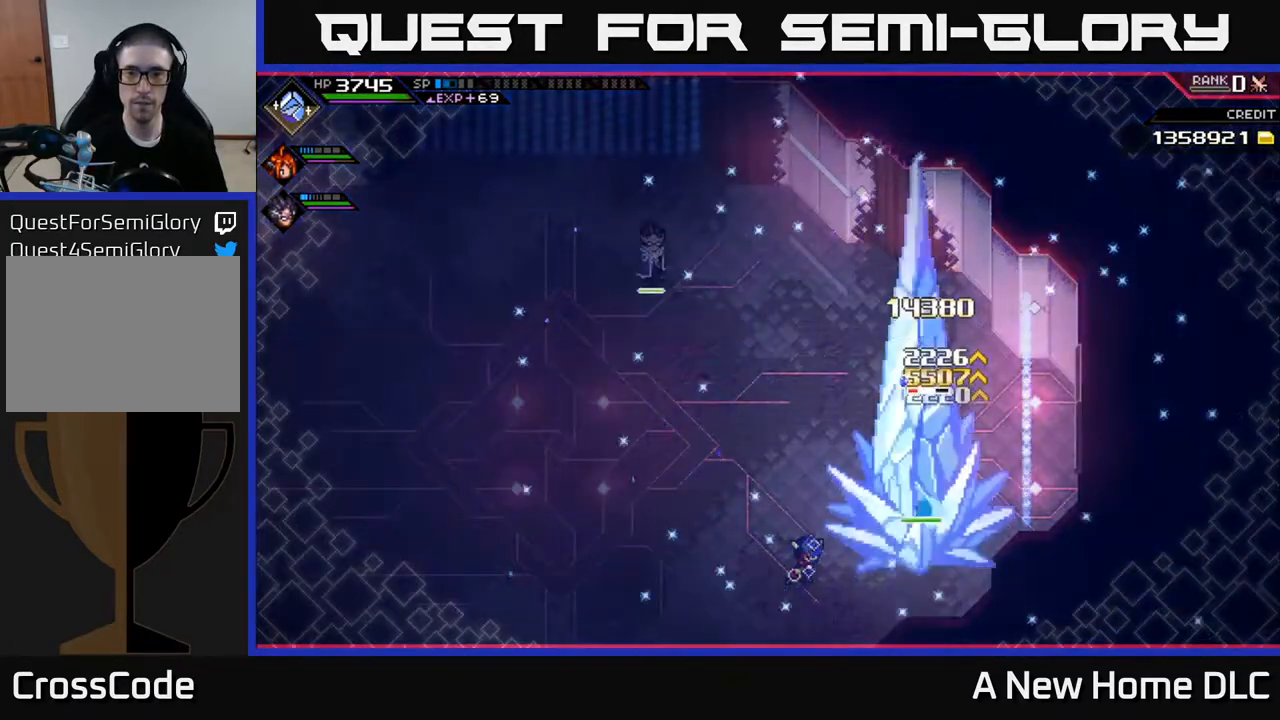
{"buttons": [], "left_stick": "center", "right_stick": "center", "events": []}
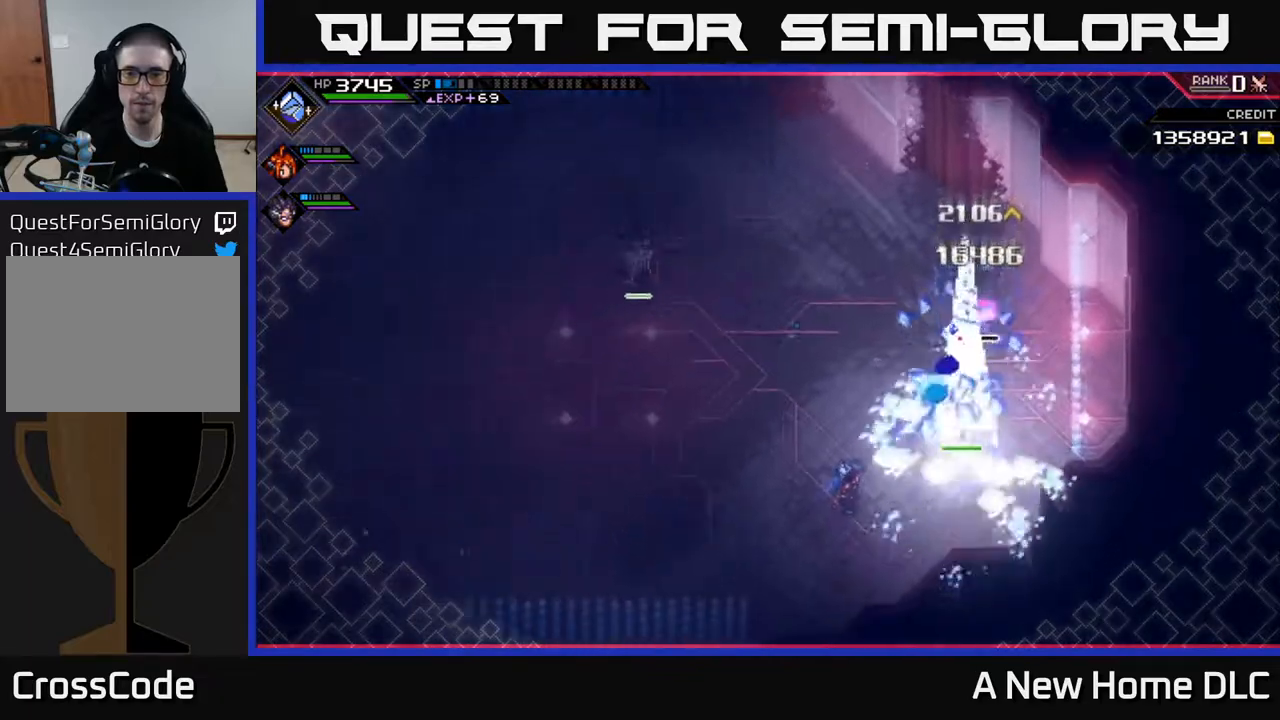
{"buttons": [], "left_stick": "up-right", "right_stick": "center", "events": [[383, "left_stick", "up-right"]]}
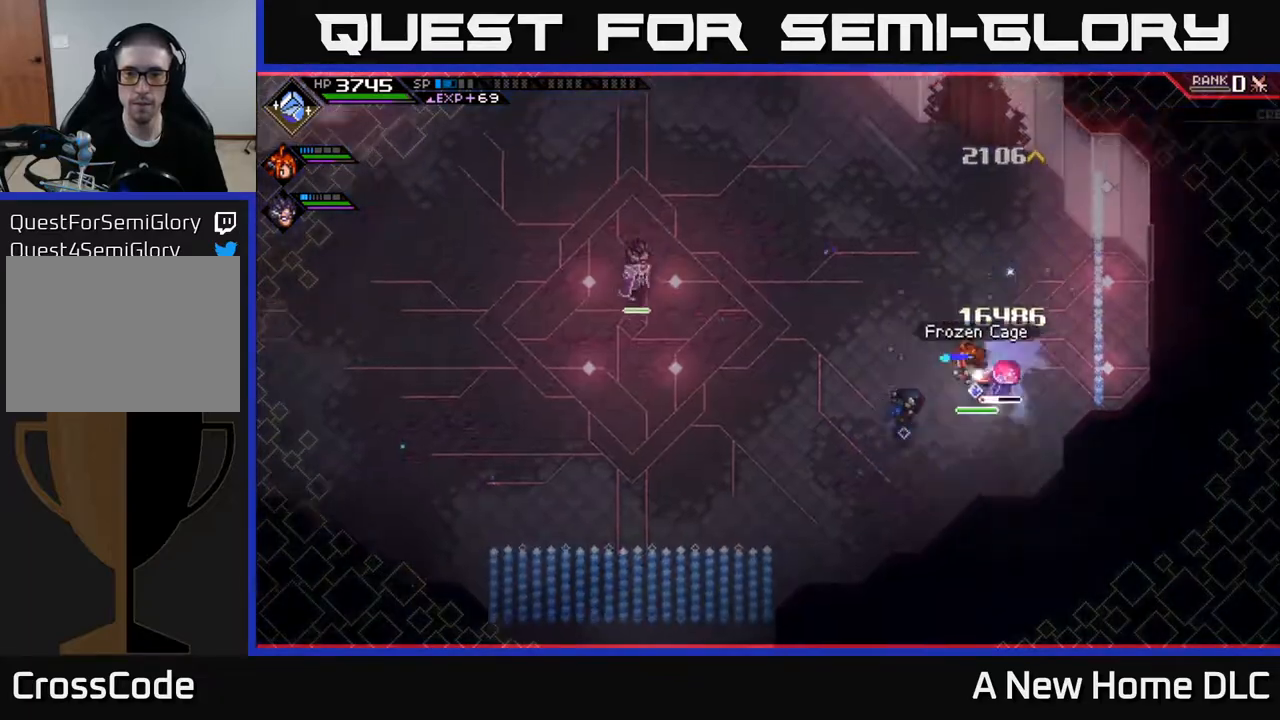
{"buttons": ["X"], "left_stick": "up-right", "right_stick": "center", "events": [[117, "X", "down"], [217, "X", "up"], [233, "left_stick", "right"], [283, "X", "down"], [350, "X", "up"], [433, "X", "down"], [483, "left_stick", "up-right"]]}
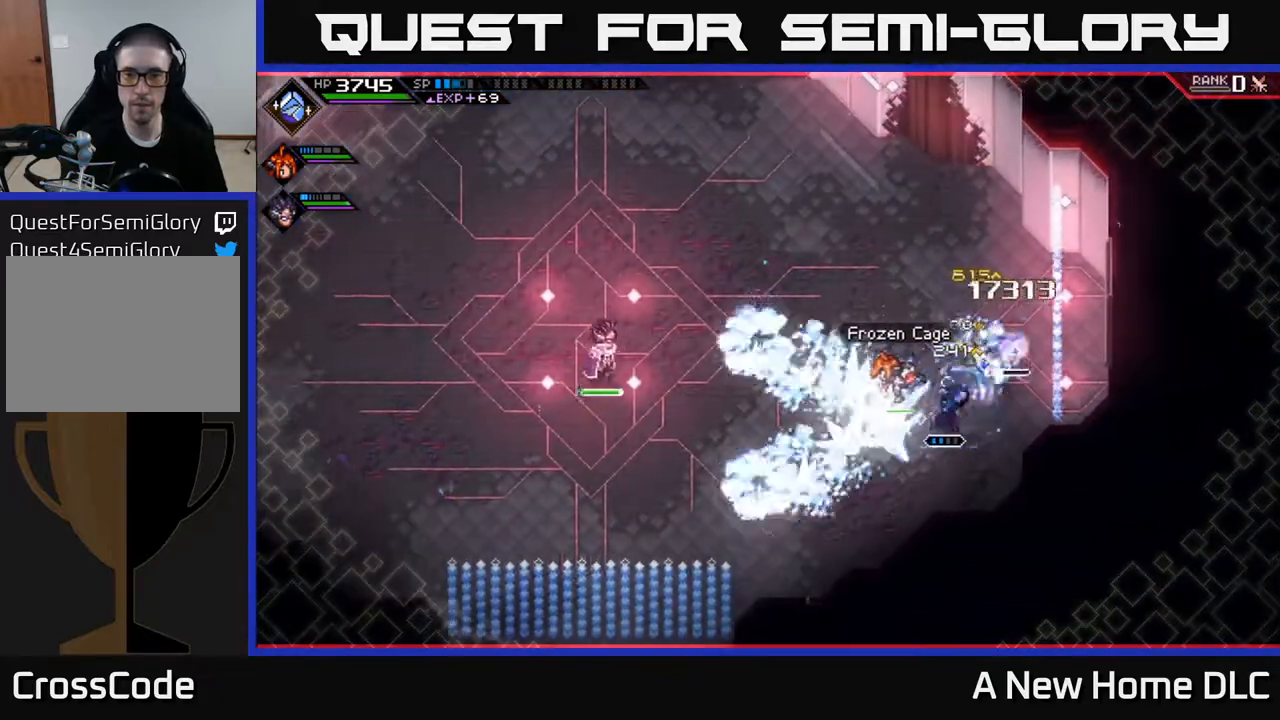
{"buttons": [], "left_stick": "up-right", "right_stick": "center", "events": [[17, "X", "up"], [100, "X", "down"], [167, "X", "up"], [233, "X", "down"], [333, "X", "up"], [400, "X", "down"], [467, "X", "up"]]}
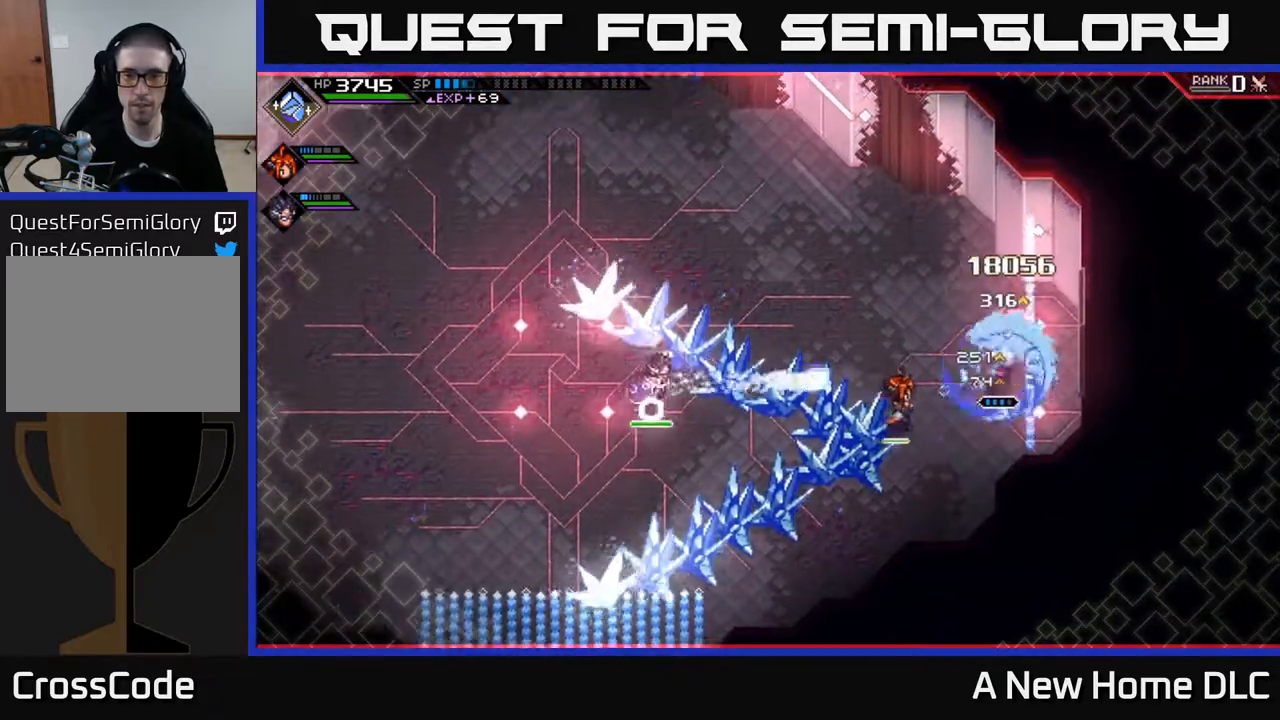
{"buttons": [], "left_stick": "left", "right_stick": "center", "events": [[67, "left_stick", "center"], [383, "left_stick", "left"]]}
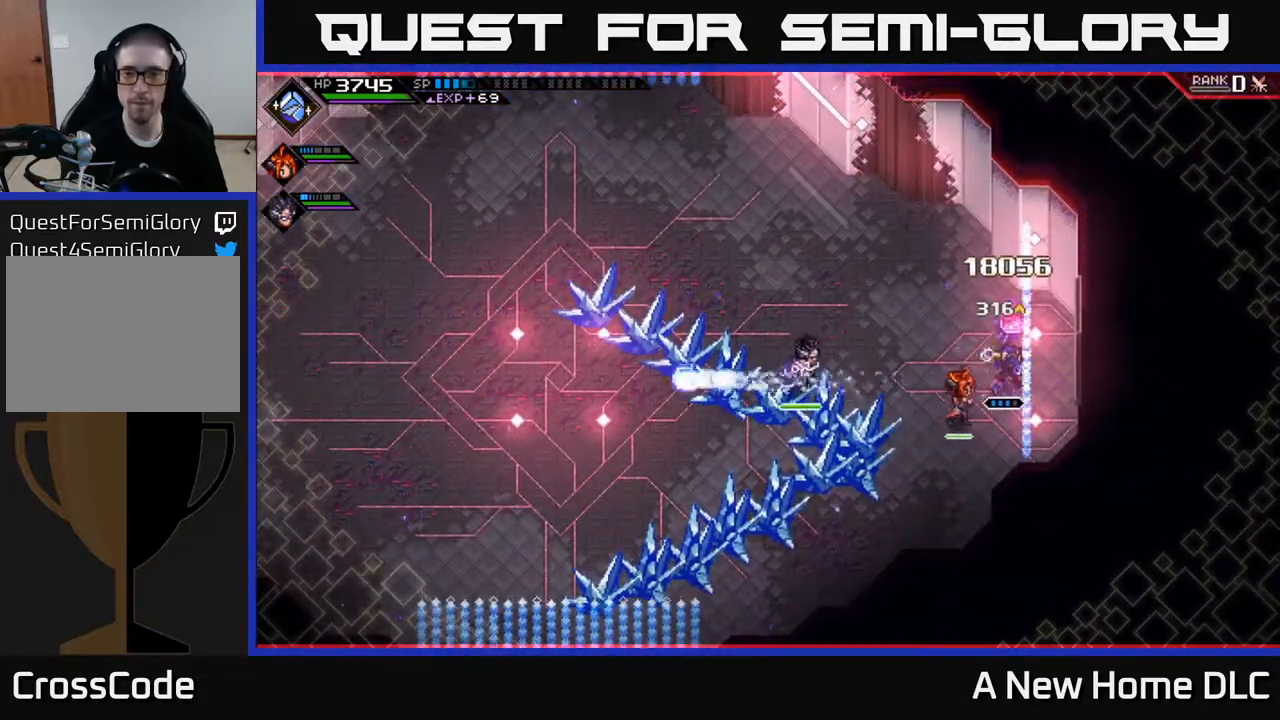
{"buttons": [], "left_stick": "left", "right_stick": "center", "events": []}
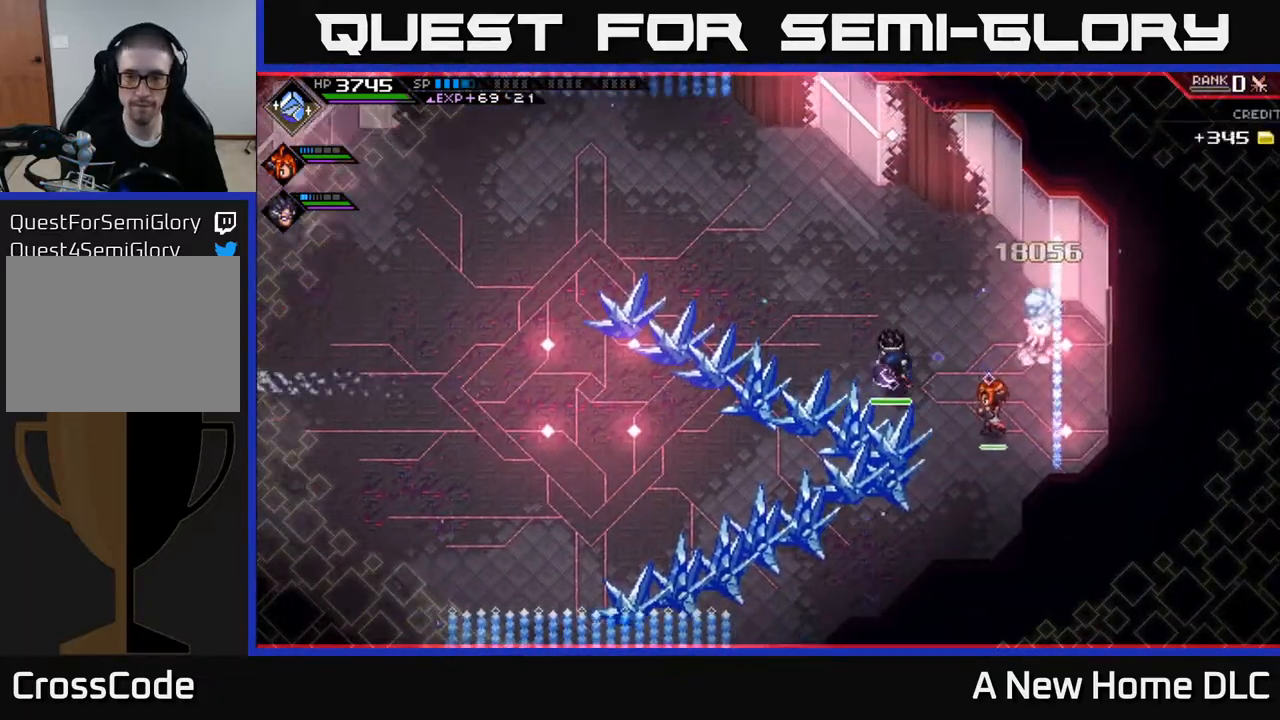
{"buttons": [], "left_stick": "center", "right_stick": "center", "events": [[17, "left_stick", "center"], [183, "DPAD_UP", "down"], [317, "DPAD_UP", "up"]]}
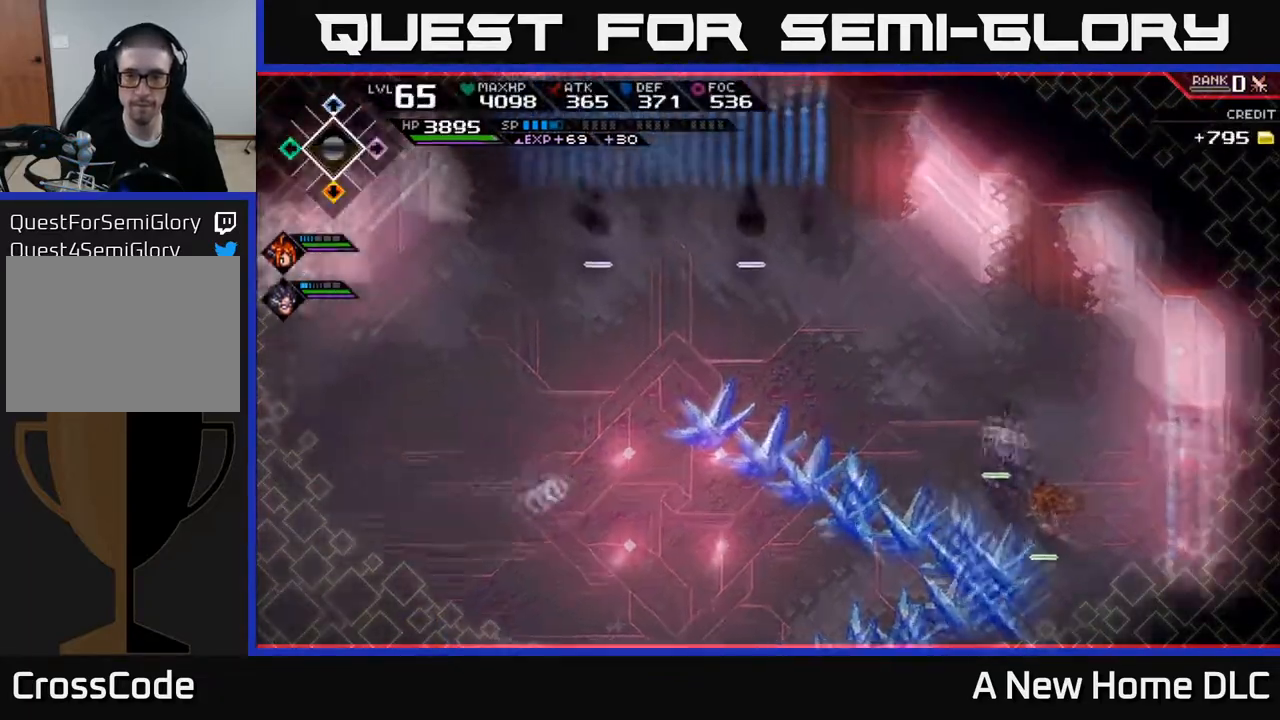
{"buttons": [], "left_stick": "down", "right_stick": "up-left", "events": [[167, "left_stick", "right"], [183, "right_stick", "left"], [217, "left_stick", "down-right"], [233, "right_stick", "up-left"], [467, "left_stick", "down"]]}